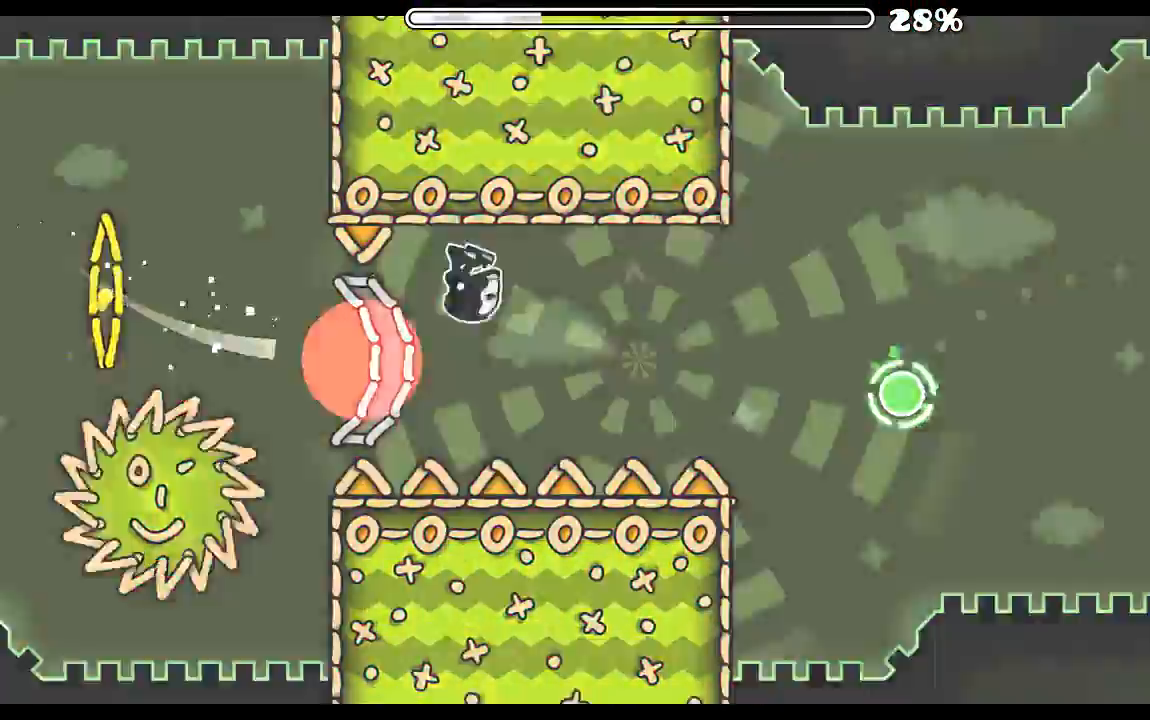
Gameplay with keyboard and mouse; each line is a JSON object with the keys and mouse buttons held at the frame after it. "events" lists presses ("down") and releases ("up") of "mouse_left", "mouse_wheel", "mouse_right", "mouse_mb4" and "mouse_mb5" between this image and that frame as [ms after this image, input, new state], when the widget could be followed in between. "mouse_left", "mouse_wheel", "mouse_right", "mouse_mb4", "mouse_mb5" = the "left", "wheel", "right", "mb4", "mb5" buttons of the "mouse" list. No other keys are recorded. "wheel" means that the mouse wheel is clicked or scrolled. Mouse movement is not recorded.
{"keys": [], "mouse": [], "events": [[34, "mouse_left", "down"], [167, "mouse_left", "up"], [367, "mouse_left", "down"], [434, "mouse_left", "up"]]}
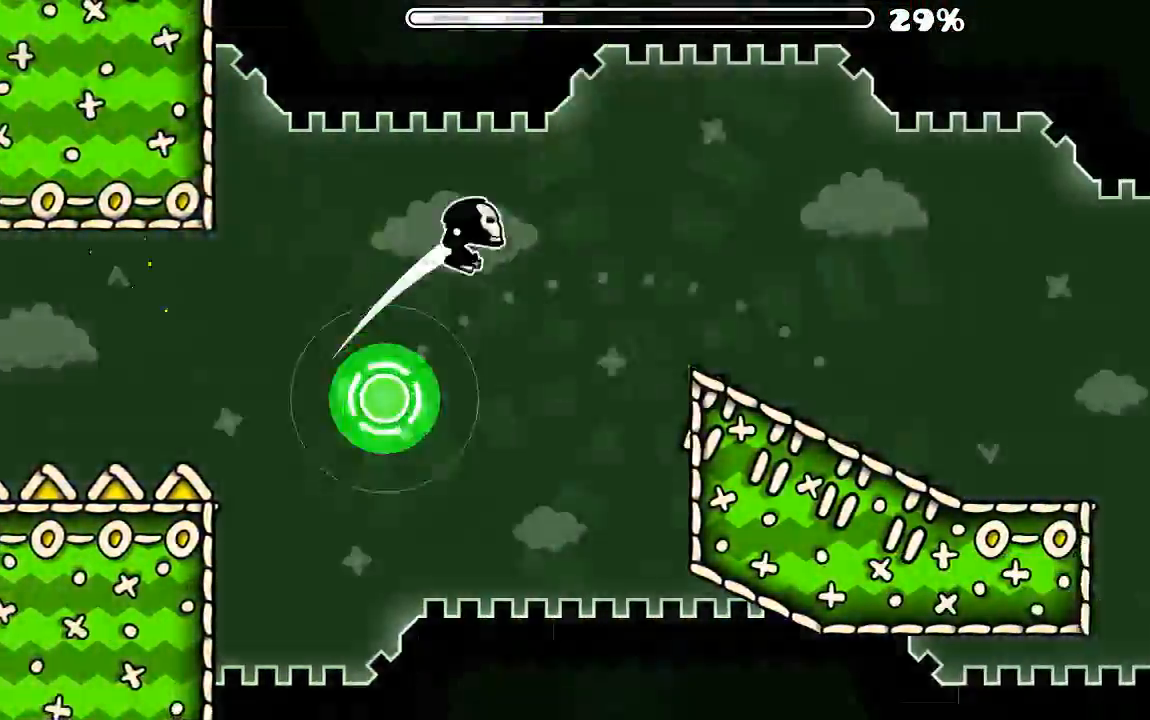
{"keys": [], "mouse": ["left"], "events": [[467, "mouse_left", "down"]]}
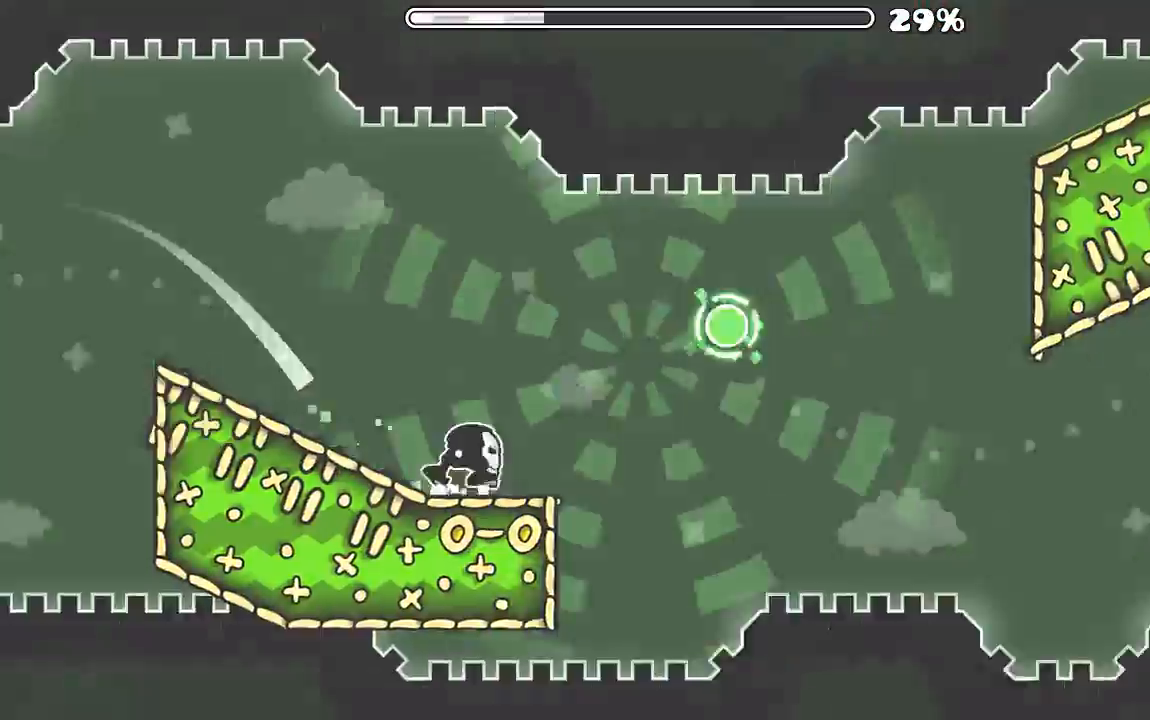
{"keys": [], "mouse": [], "events": [[100, "mouse_left", "up"], [167, "mouse_left", "down"], [334, "mouse_left", "up"]]}
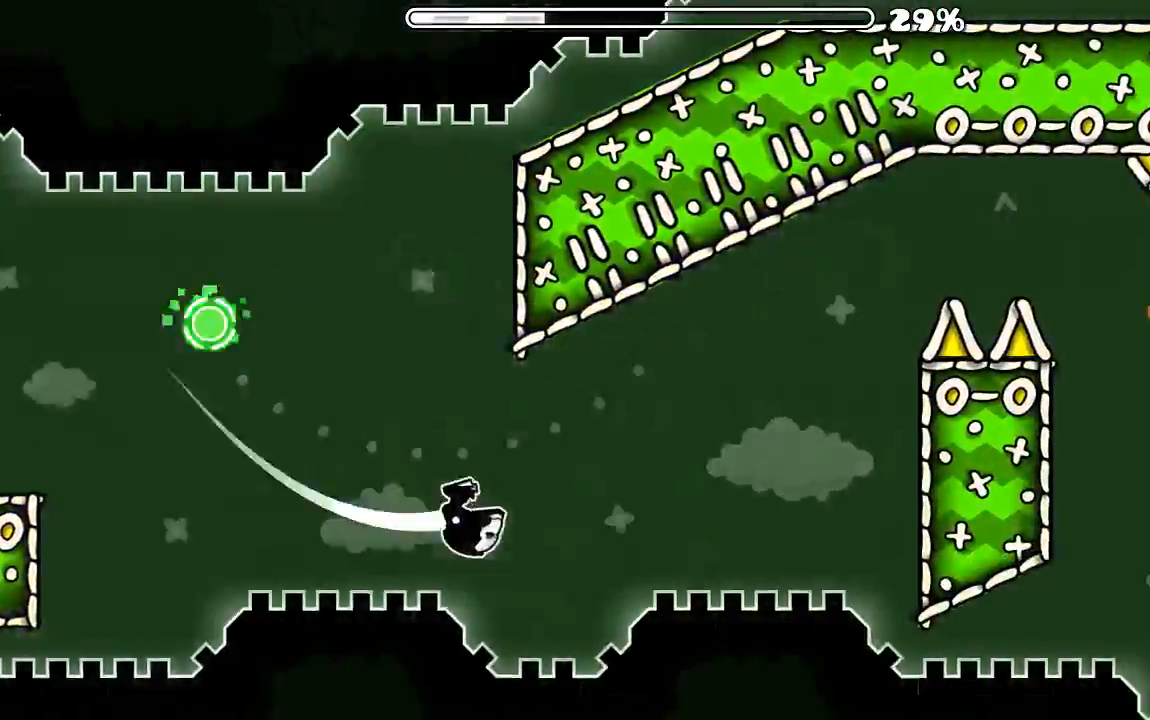
{"keys": [], "mouse": ["left"], "events": [[500, "mouse_left", "down"]]}
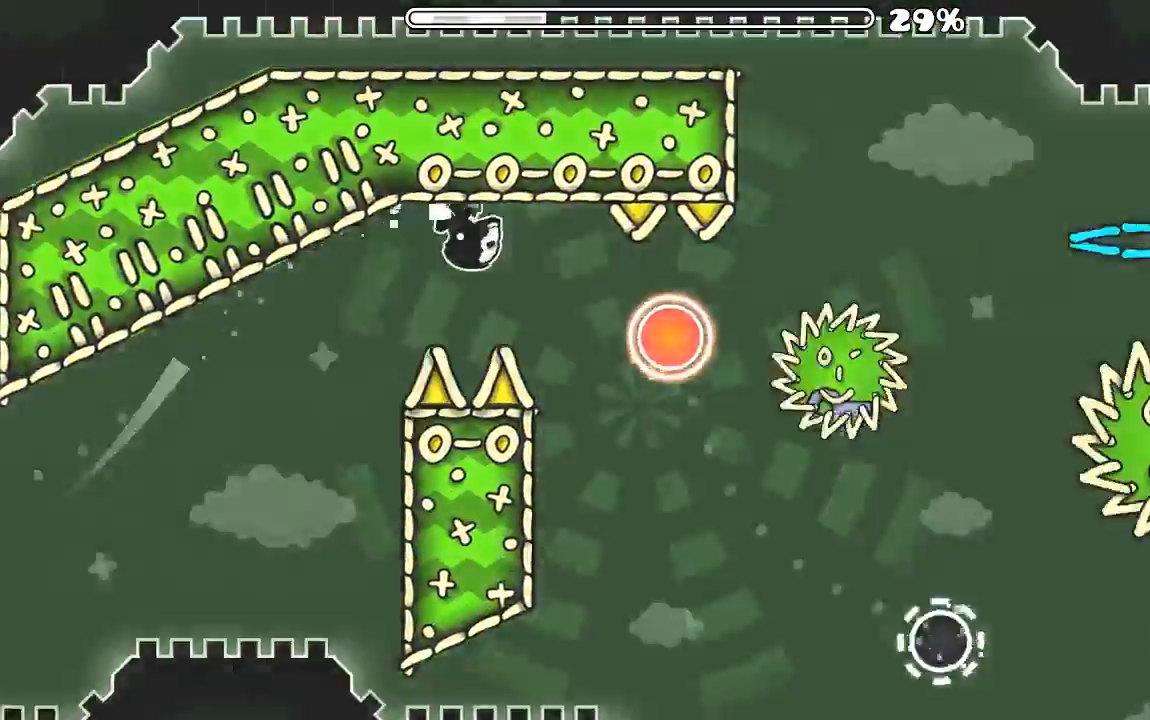
{"keys": [], "mouse": ["left"], "events": [[67, "mouse_left", "up"], [167, "mouse_left", "down"], [267, "mouse_left", "up"], [334, "mouse_left", "down"], [434, "mouse_left", "up"], [500, "mouse_left", "down"]]}
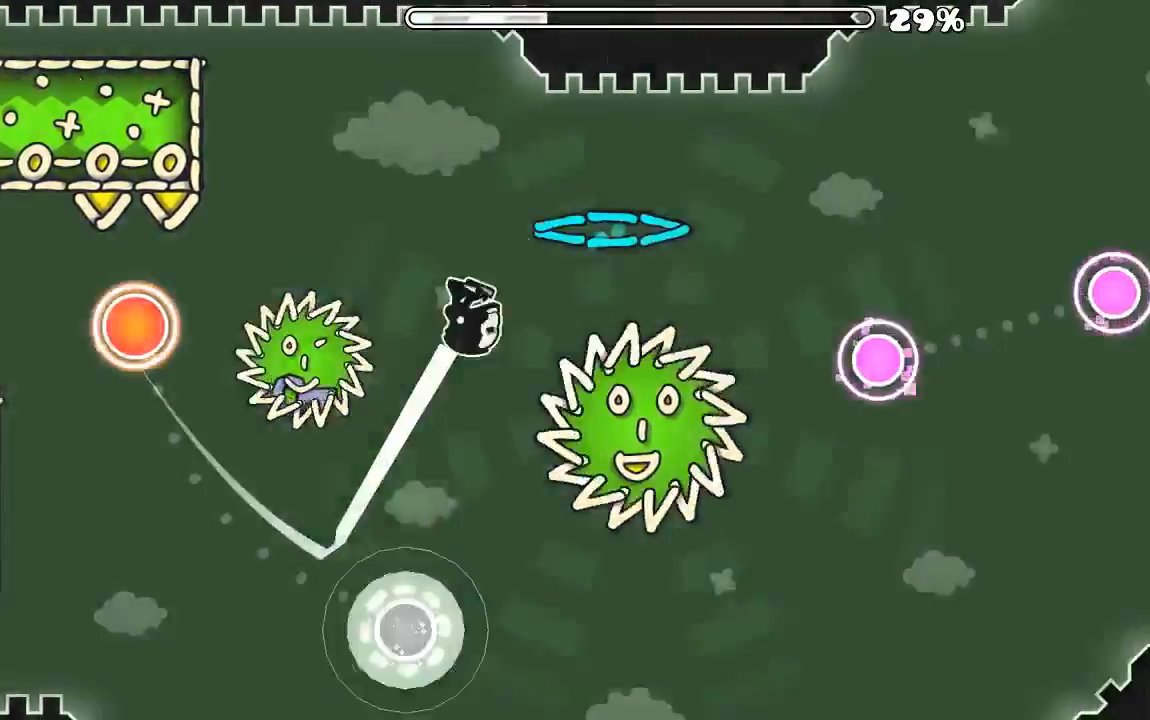
{"keys": [], "mouse": ["left"], "events": [[134, "mouse_left", "up"], [200, "mouse_left", "down"]]}
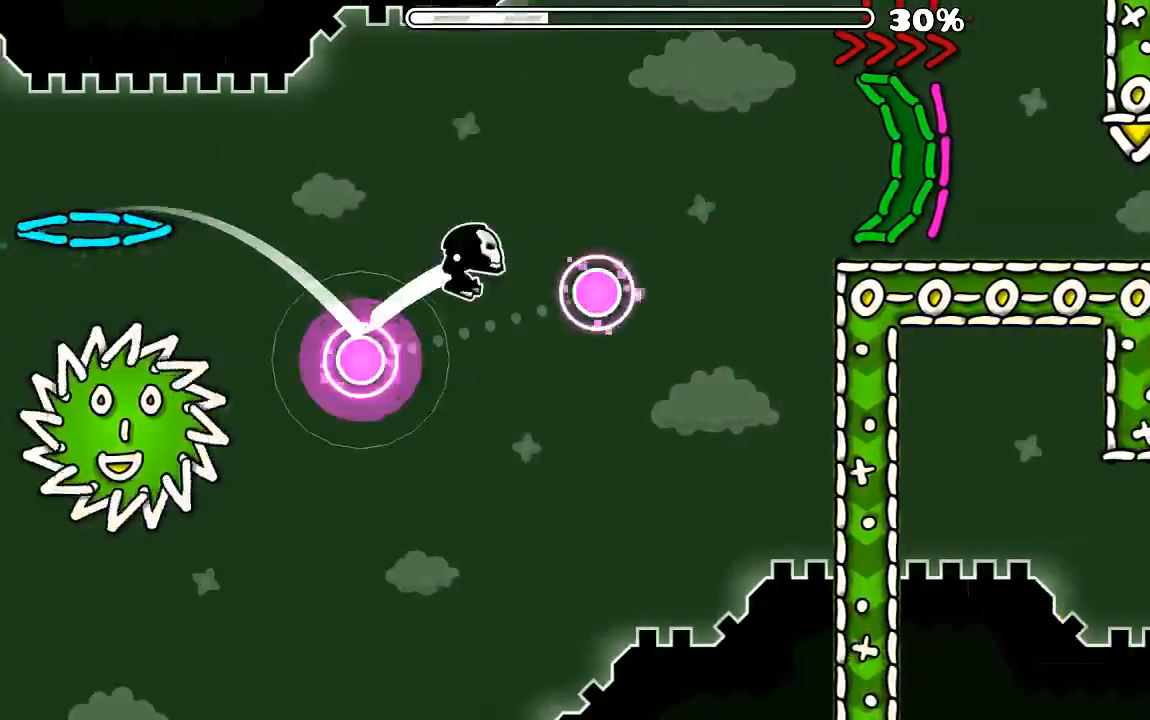
{"keys": [], "mouse": [], "events": [[34, "mouse_left", "up"], [67, "mouse_left", "down"], [134, "mouse_left", "up"]]}
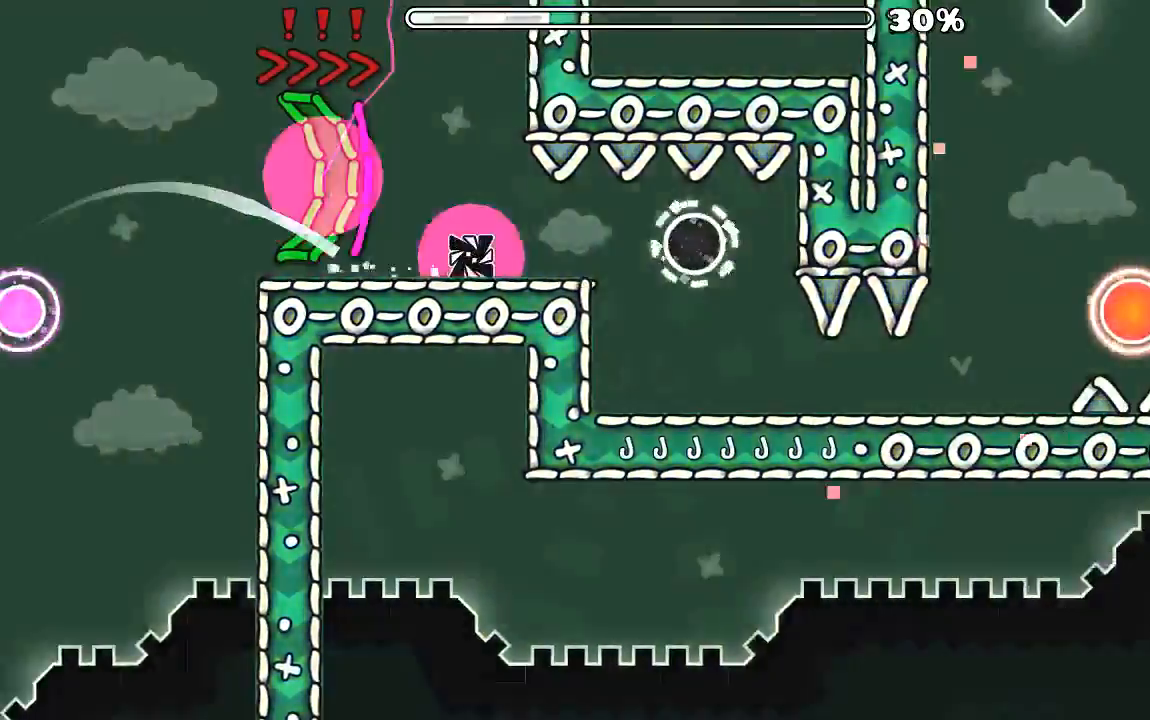
{"keys": [], "mouse": ["left"], "events": [[134, "mouse_left", "down"], [267, "mouse_left", "up"], [300, "mouse_left", "down"], [434, "mouse_left", "up"], [467, "mouse_left", "down"]]}
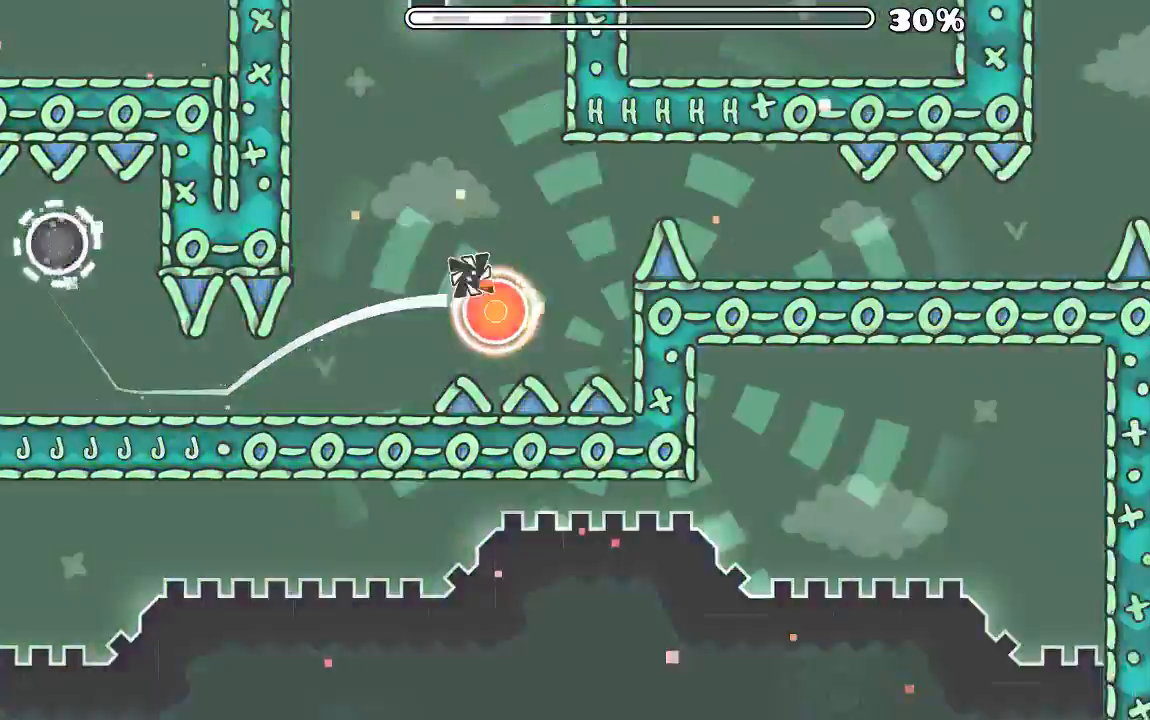
{"keys": [], "mouse": ["left"], "events": [[100, "mouse_left", "up"], [200, "mouse_left", "down"], [367, "mouse_left", "up"], [467, "mouse_left", "down"]]}
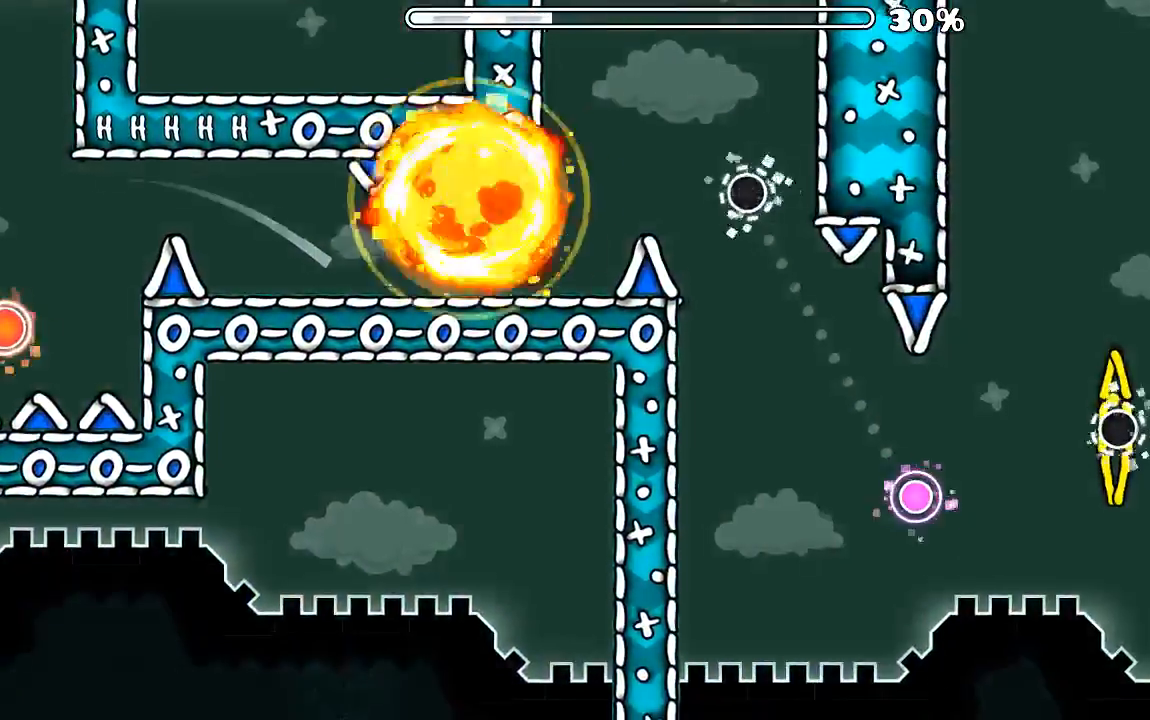
{"keys": [], "mouse": []}
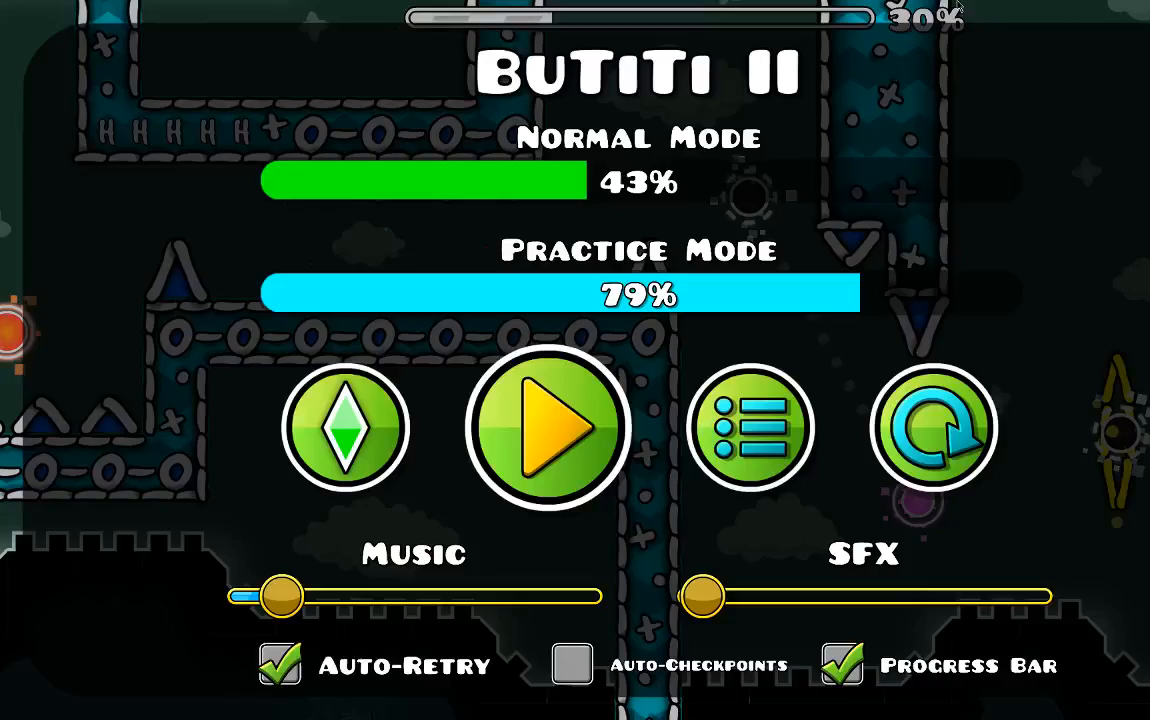
{"keys": [], "mouse": [], "events": []}
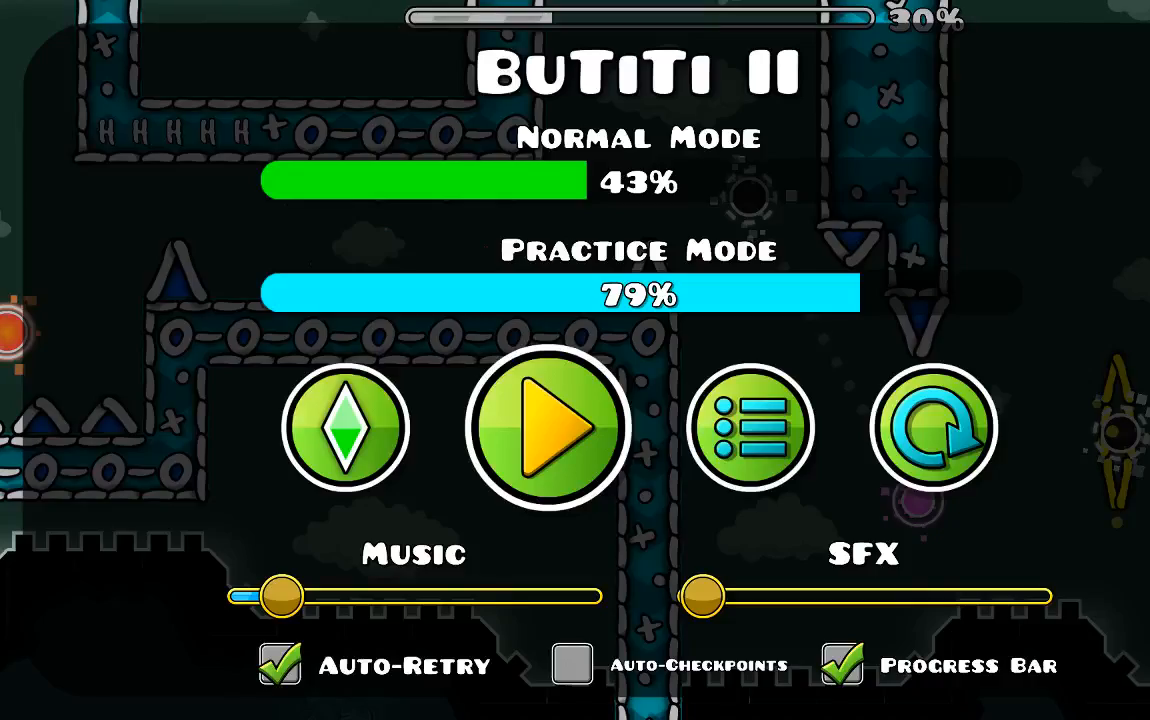
{"keys": [], "mouse": [], "events": [[200, "mouse_left", "down"], [234, "mouse_left", "up"]]}
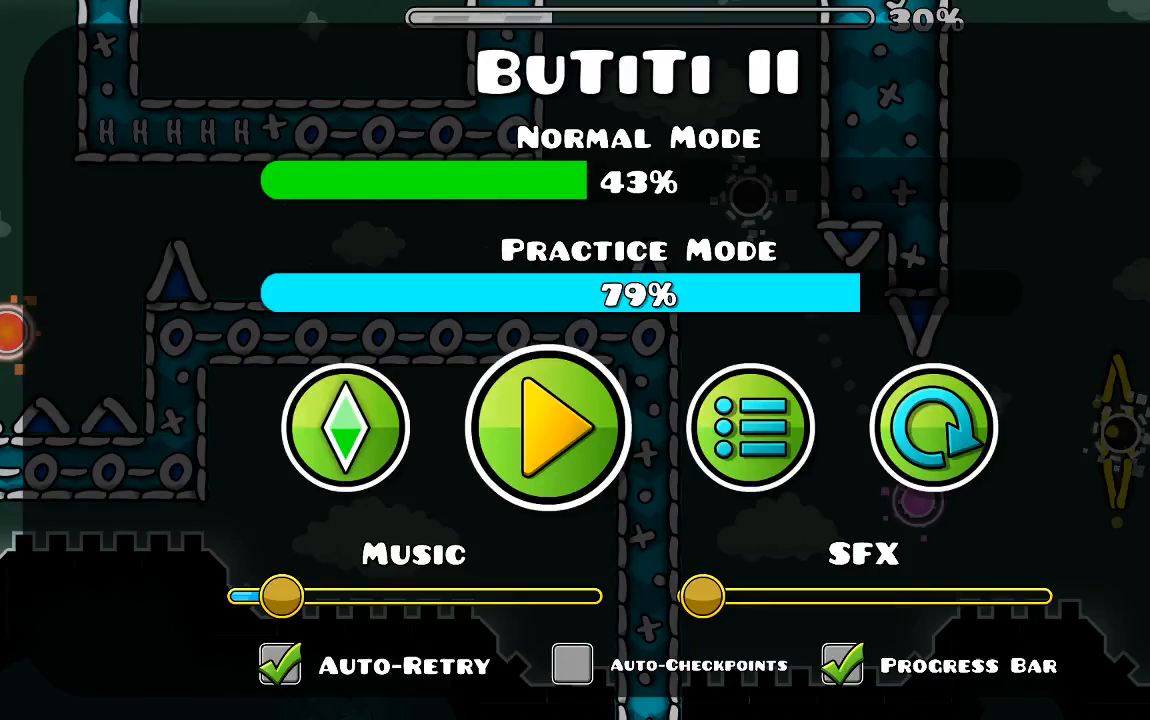
{"keys": [], "mouse": [], "events": [[434, "mouse_left", "down"], [500, "mouse_left", "up"]]}